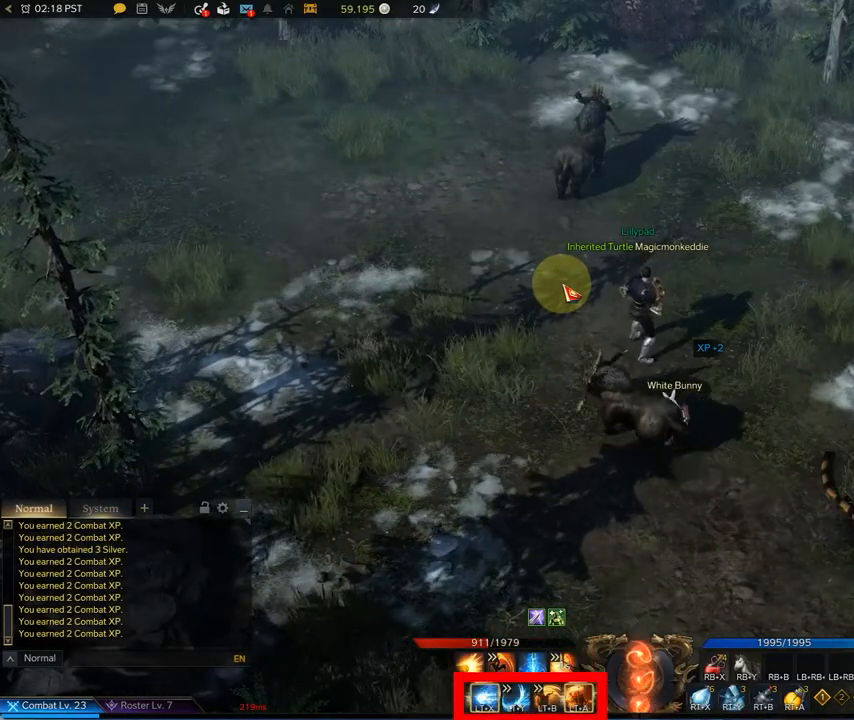
Gameplay with a controller (Xbox layout); each line is a JSON object with the inputs held at the frame after it. "events" lists button and stick changes between this image and that frame as [ms after this image, input, new state], when the widget could be followed in between.
{"buttons": [], "left_stick": "center", "right_stick": "center", "events": []}
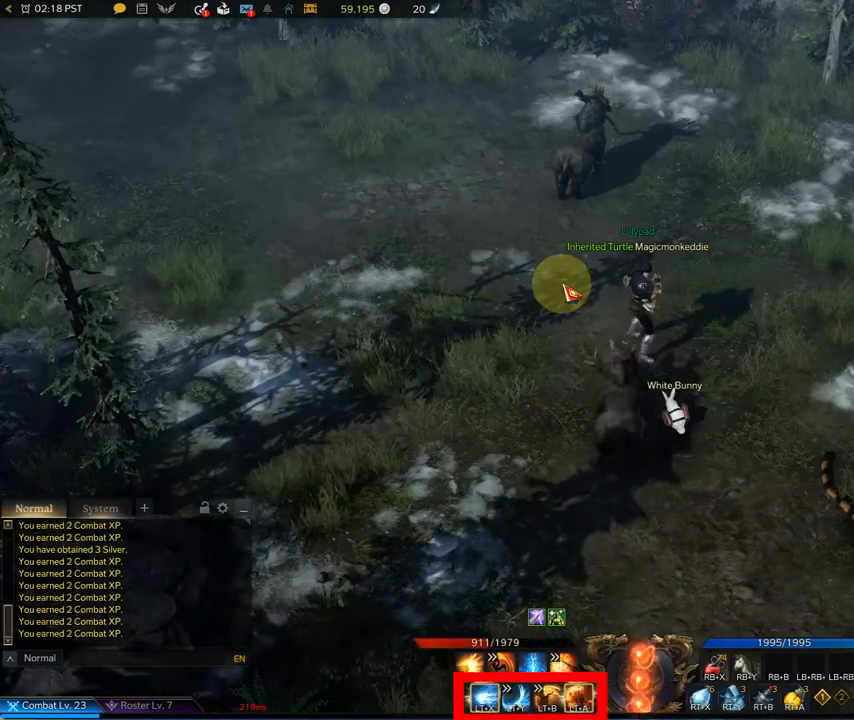
{"buttons": [], "left_stick": "center", "right_stick": "center", "events": []}
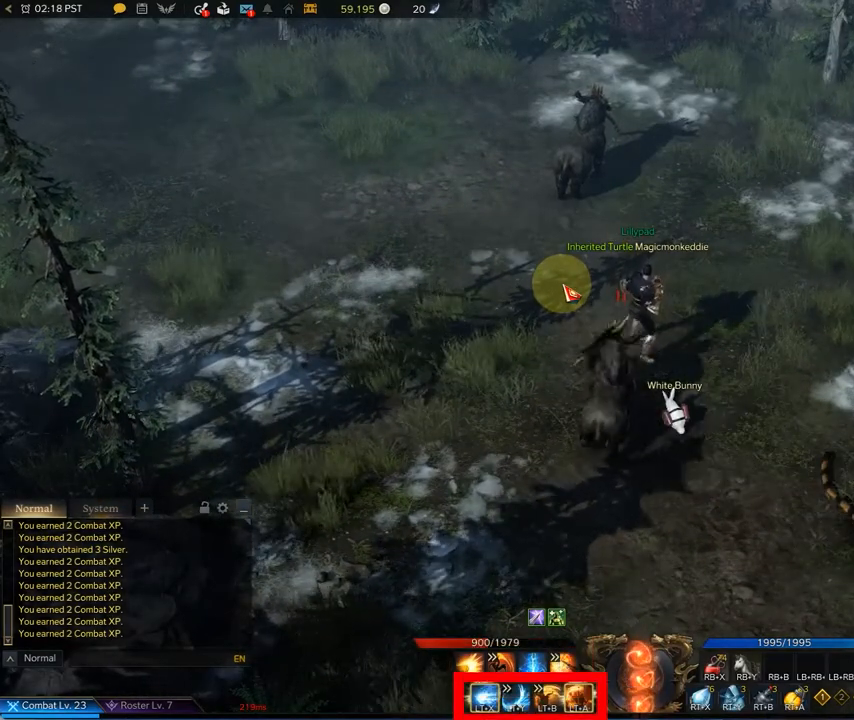
{"buttons": [], "left_stick": "down-left", "right_stick": "center", "events": [[292, "left_stick", "left"], [375, "left_stick", "down-left"]]}
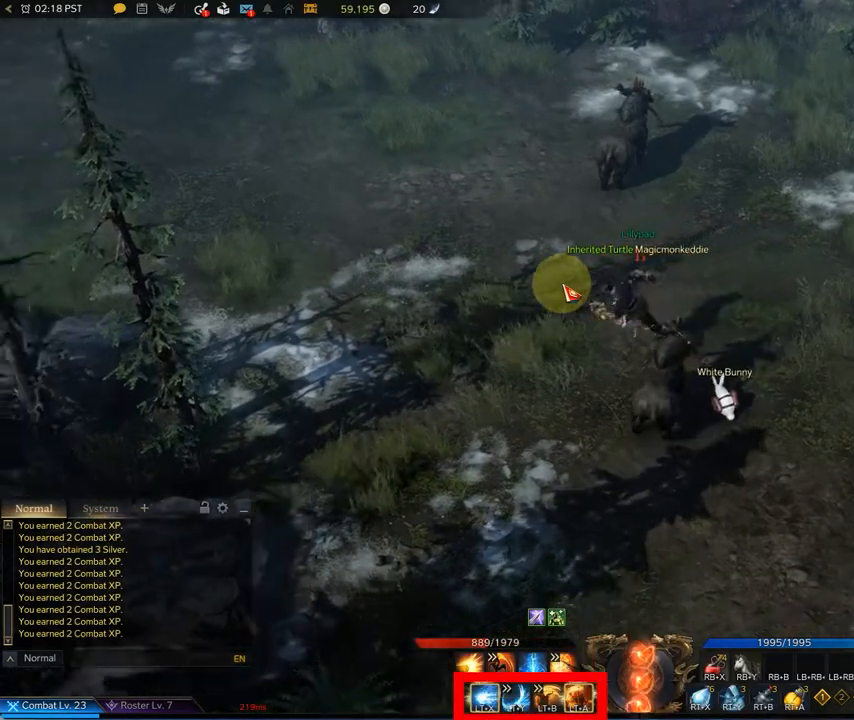
{"buttons": [], "left_stick": "up-left", "right_stick": "center", "events": [[208, "left_stick", "left"], [333, "left_stick", "up-left"]]}
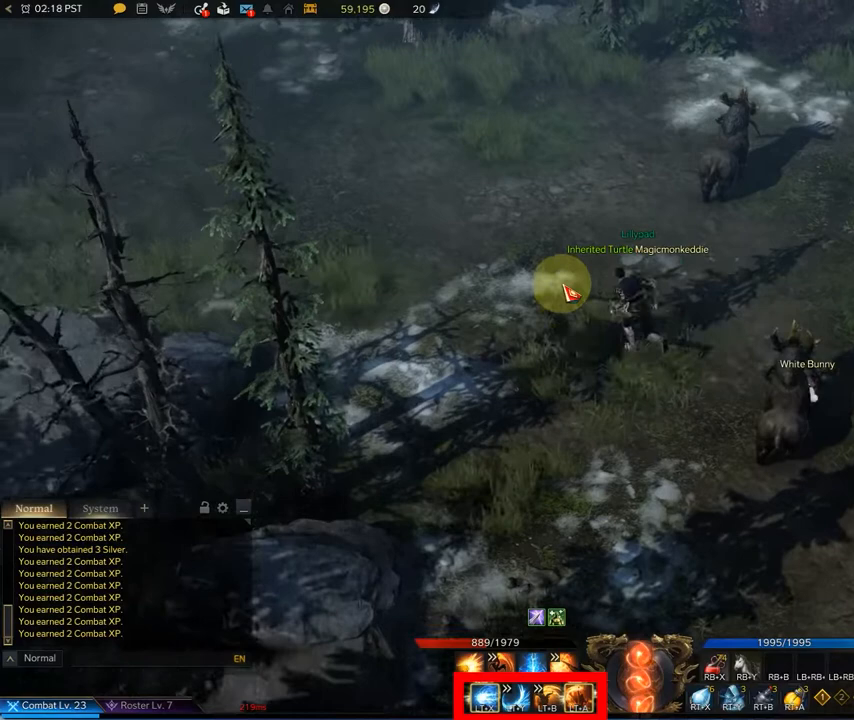
{"buttons": [], "left_stick": "up-left", "right_stick": "center", "events": [[42, "left_stick", "up"], [500, "left_stick", "up-left"]]}
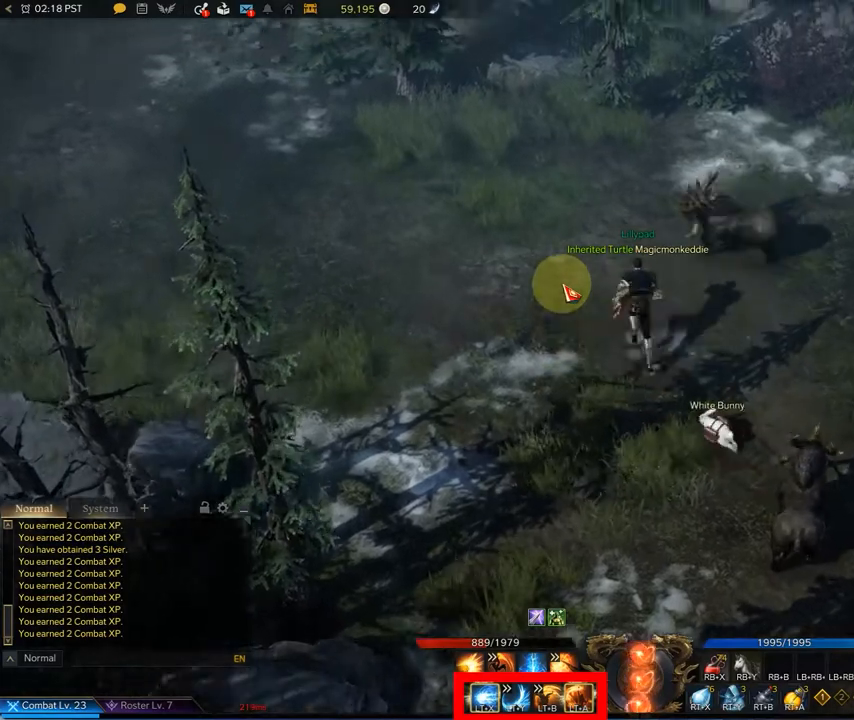
{"buttons": [], "left_stick": "up-left", "right_stick": "center", "events": []}
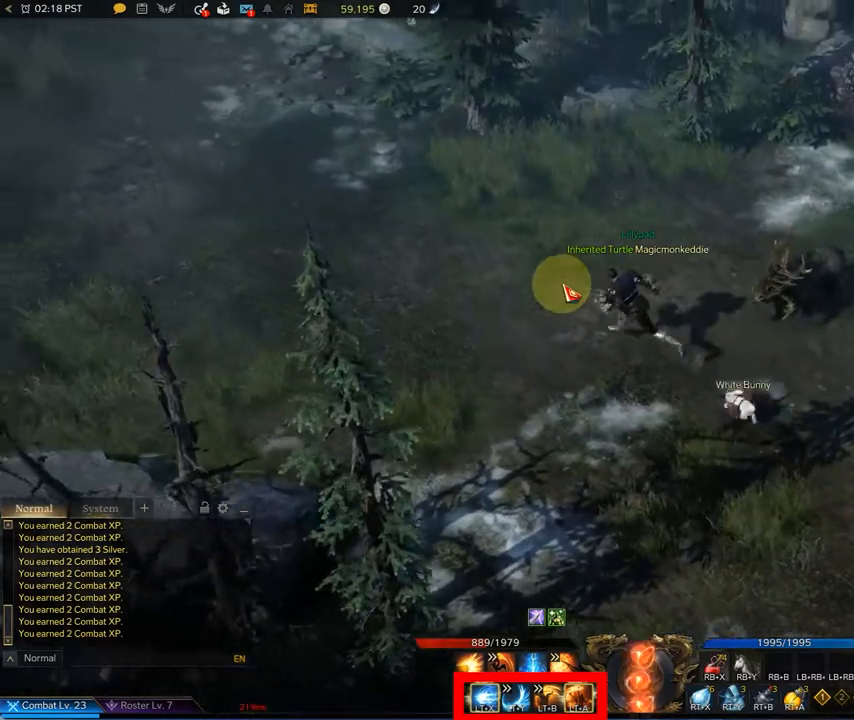
{"buttons": [], "left_stick": "up-left", "right_stick": "center", "events": []}
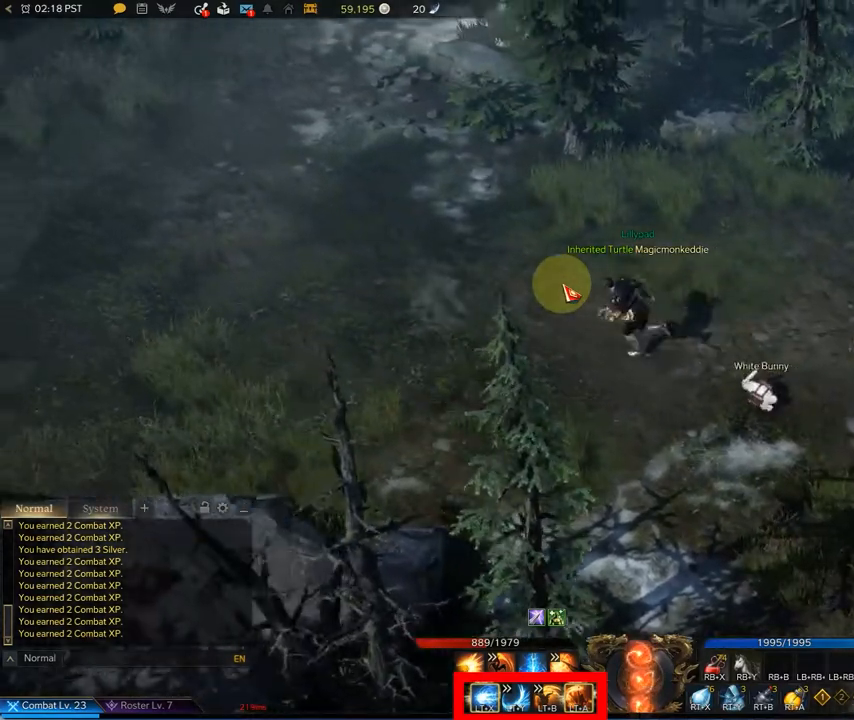
{"buttons": ["L2"], "left_stick": "up-left", "right_stick": "center", "events": [[125, "L2", "down"]]}
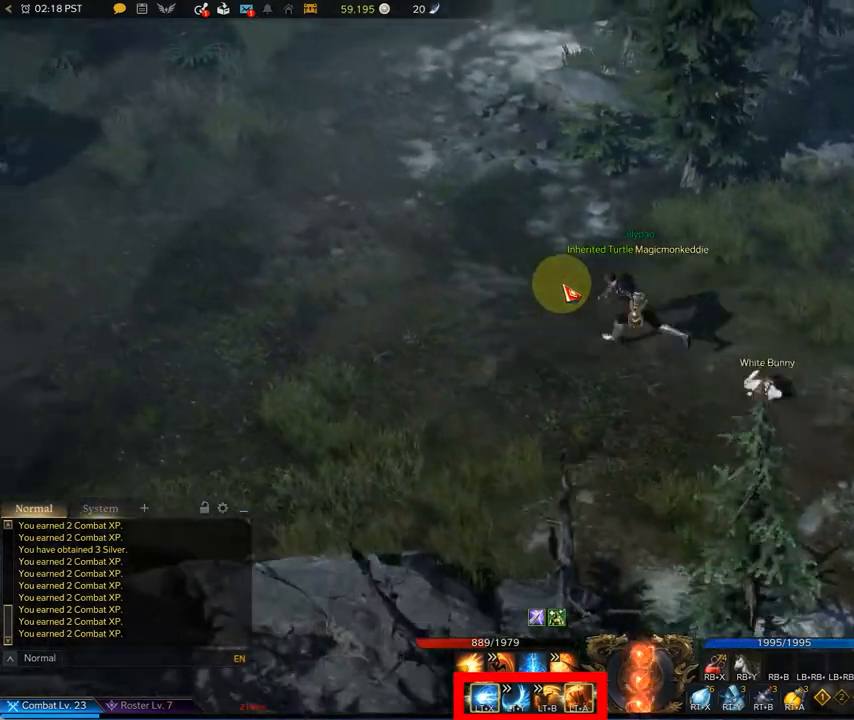
{"buttons": ["L2"], "left_stick": "up-left", "right_stick": "center", "events": []}
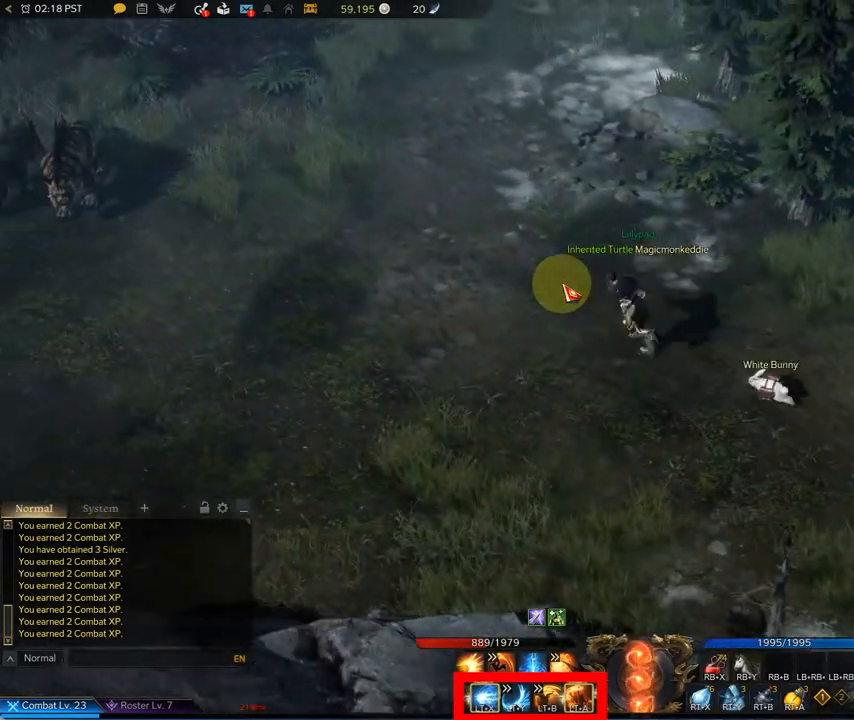
{"buttons": ["L2"], "left_stick": "up-left", "right_stick": "center", "events": [[292, "L2", "up"], [500, "L2", "down"]]}
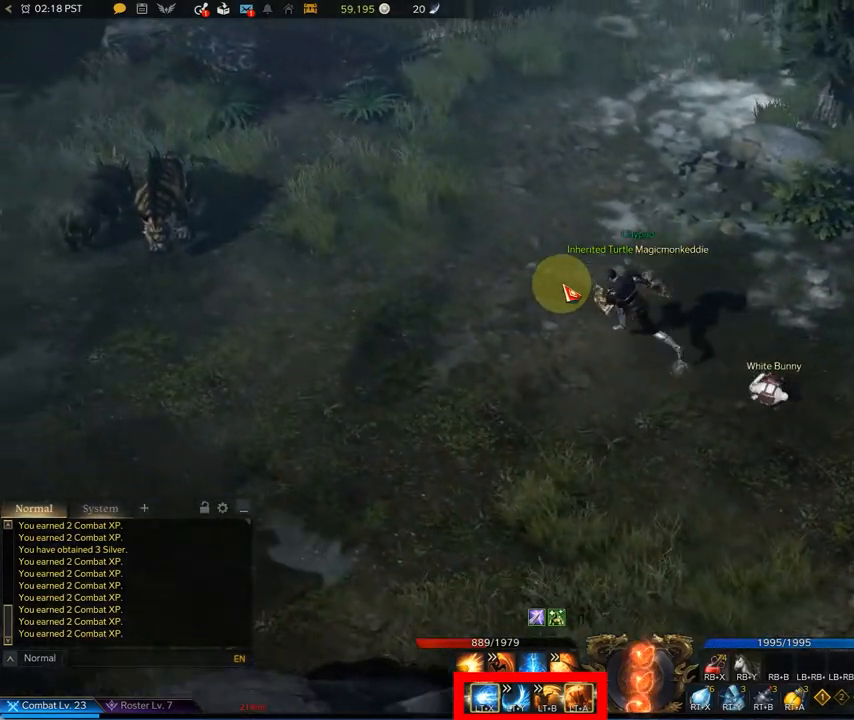
{"buttons": ["L2"], "left_stick": "up-left", "right_stick": "center", "events": []}
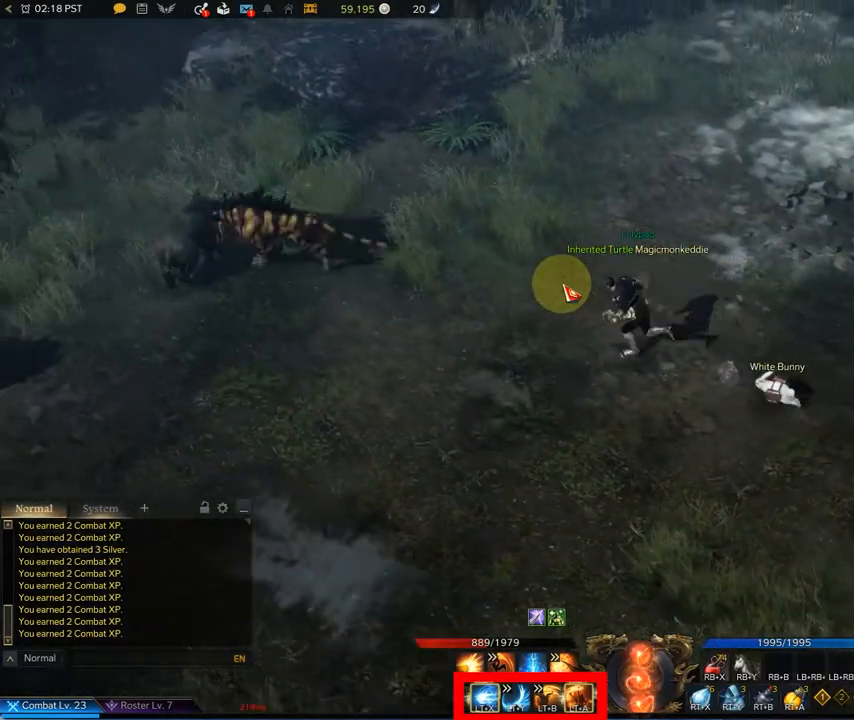
{"buttons": ["L2"], "left_stick": "up-right", "right_stick": "center", "events": [[500, "left_stick", "up-right"]]}
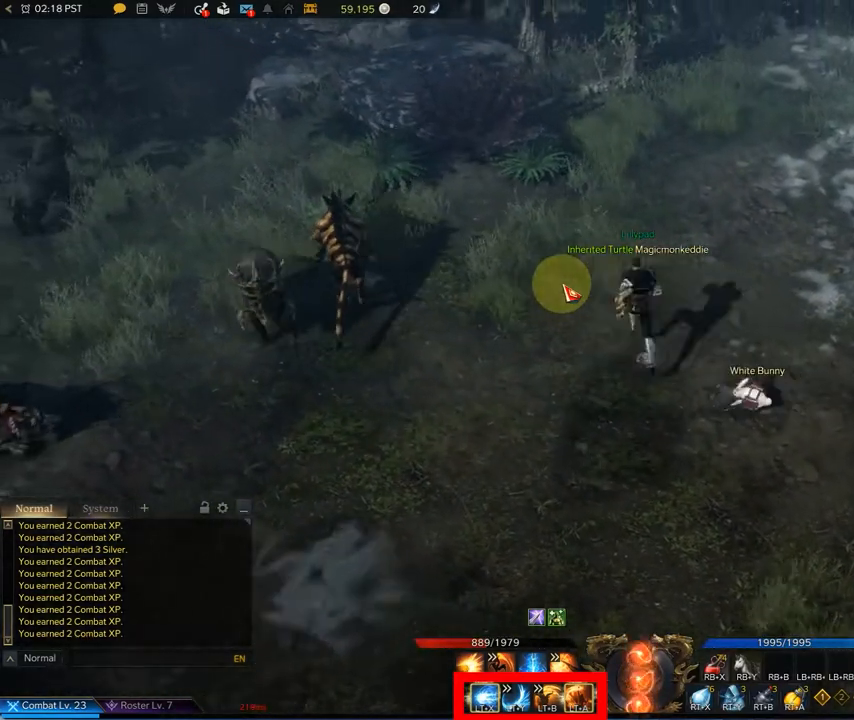
{"buttons": ["L2"], "left_stick": "right", "right_stick": "center", "events": [[42, "left_stick", "right"]]}
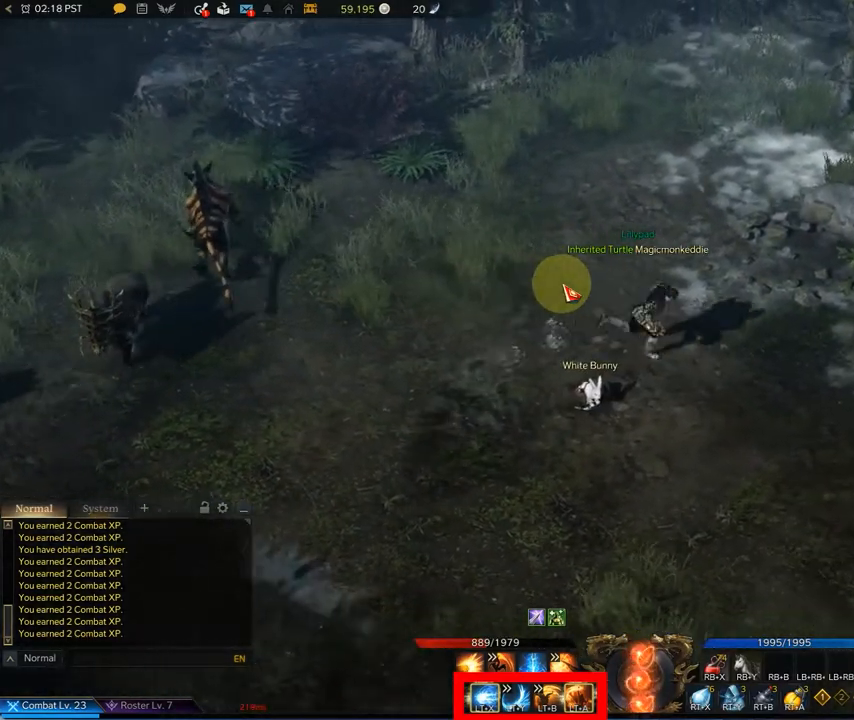
{"buttons": [], "left_stick": "down", "right_stick": "center", "events": [[42, "left_stick", "down-right"], [458, "L2", "up"], [458, "left_stick", "down"]]}
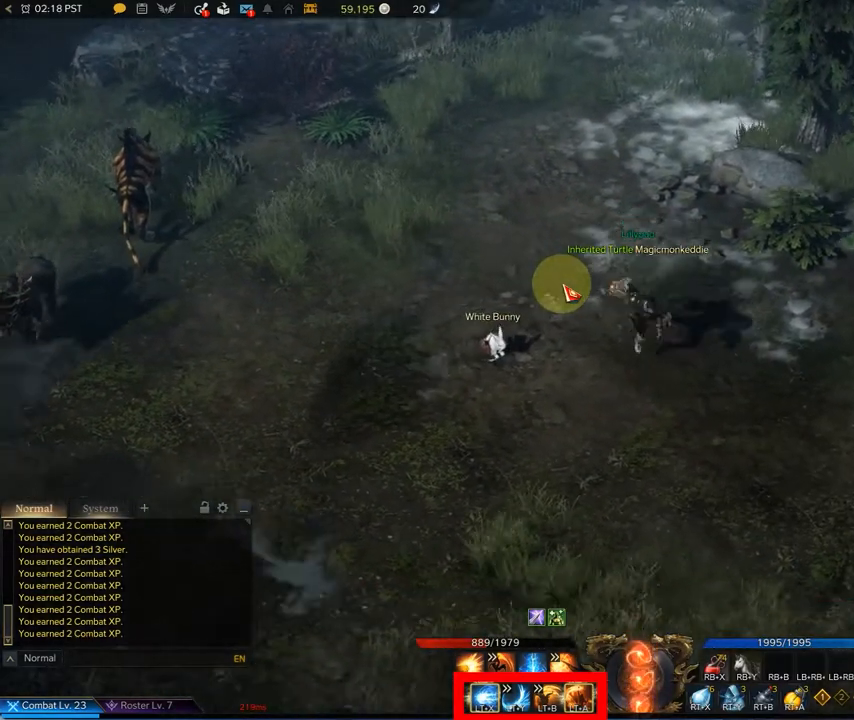
{"buttons": [], "left_stick": "up", "right_stick": "center", "events": [[42, "left_stick", "down-left"], [333, "left_stick", "up-left"], [417, "left_stick", "up"]]}
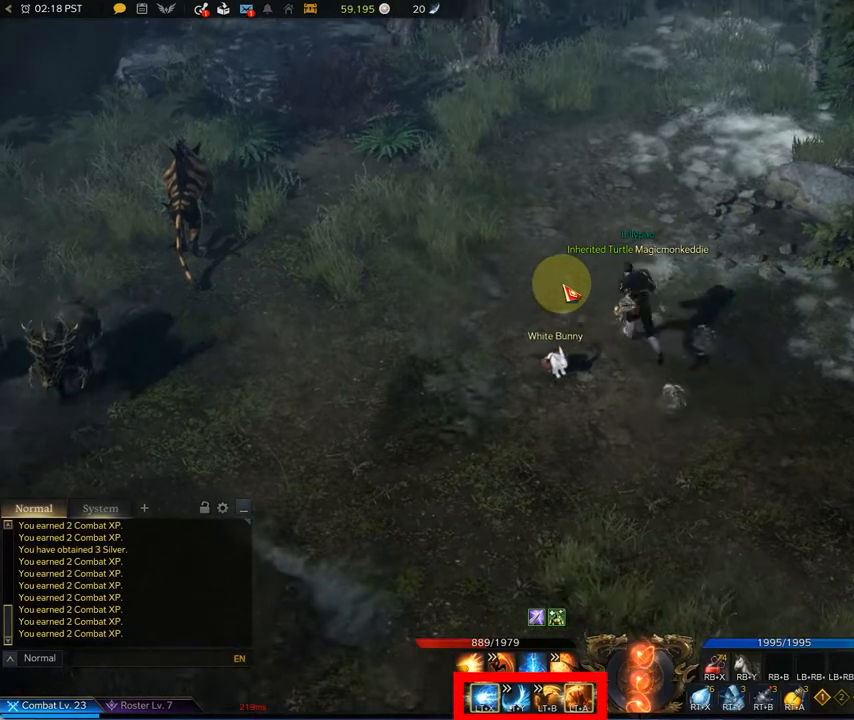
{"buttons": [], "left_stick": "up", "right_stick": "center", "events": []}
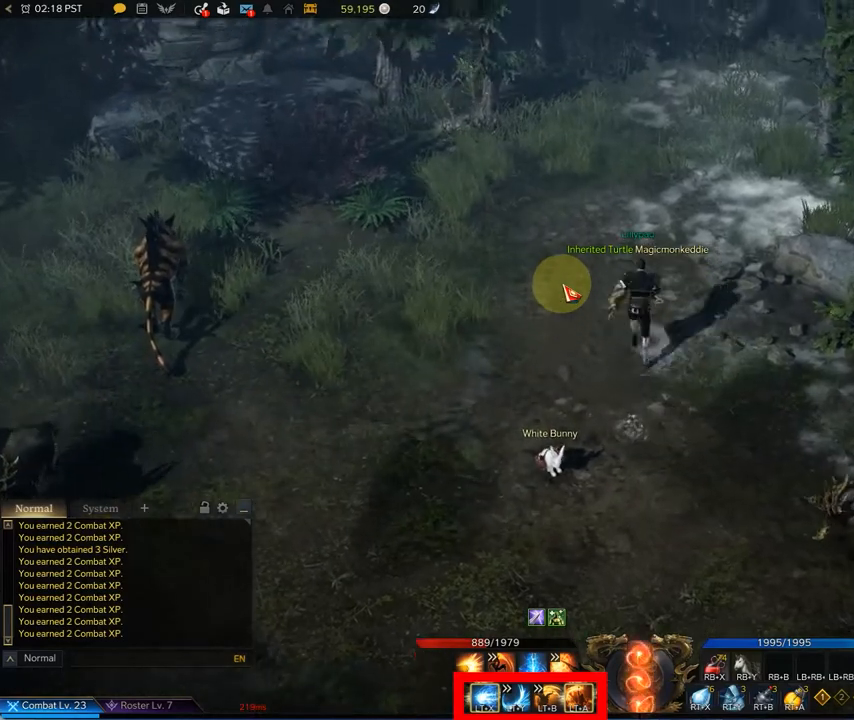
{"buttons": [], "left_stick": "down", "right_stick": "center", "events": [[42, "left_stick", "up-left"], [458, "left_stick", "down"]]}
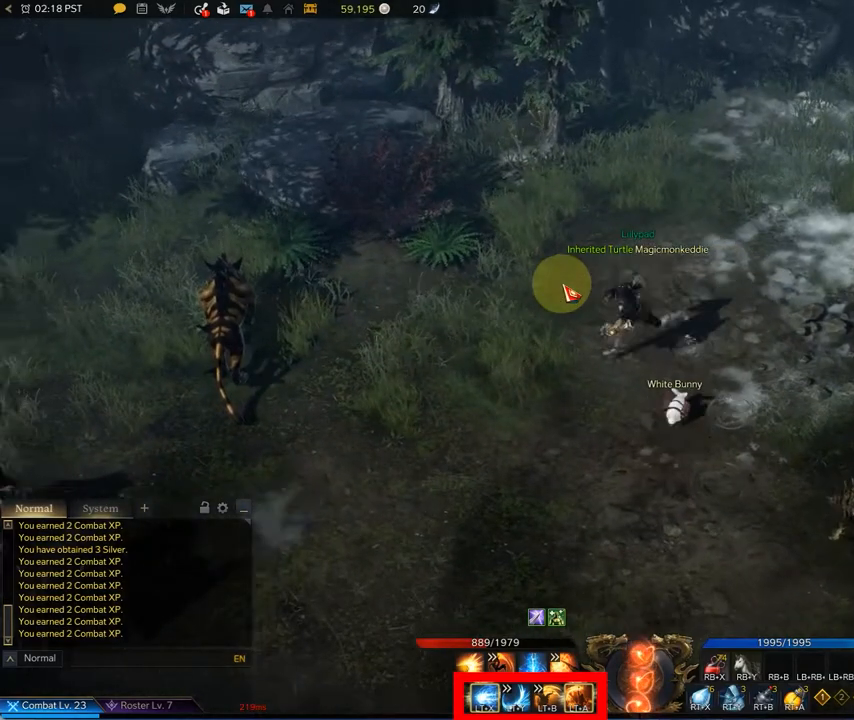
{"buttons": [], "left_stick": "up-right", "right_stick": "center", "events": [[42, "left_stick", "center"], [167, "left_stick", "up-right"]]}
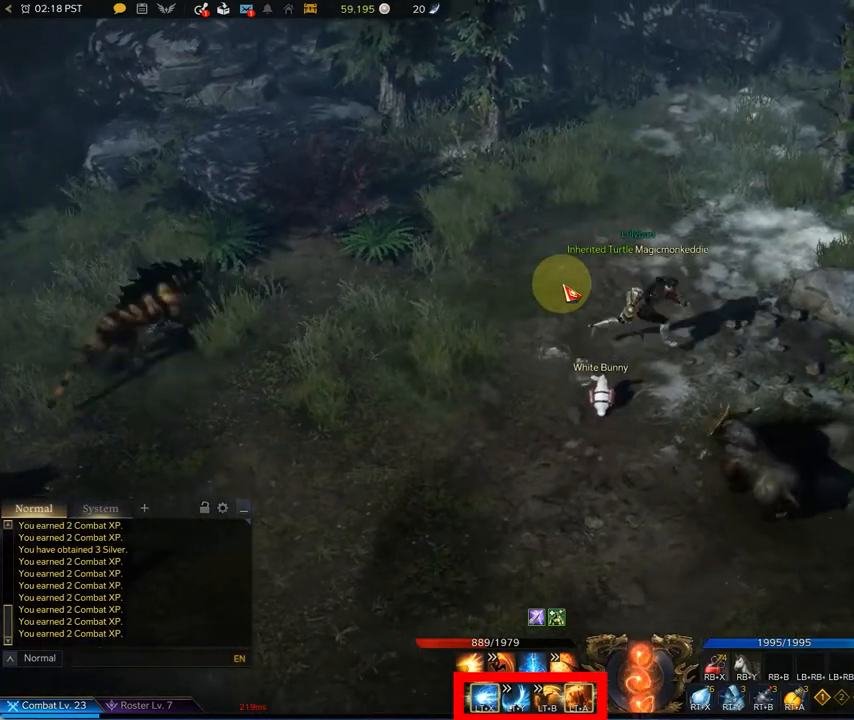
{"buttons": [], "left_stick": "left", "right_stick": "center", "events": [[42, "left_stick", "down-right"], [125, "left_stick", "down"], [292, "left_stick", "down-left"], [500, "left_stick", "left"]]}
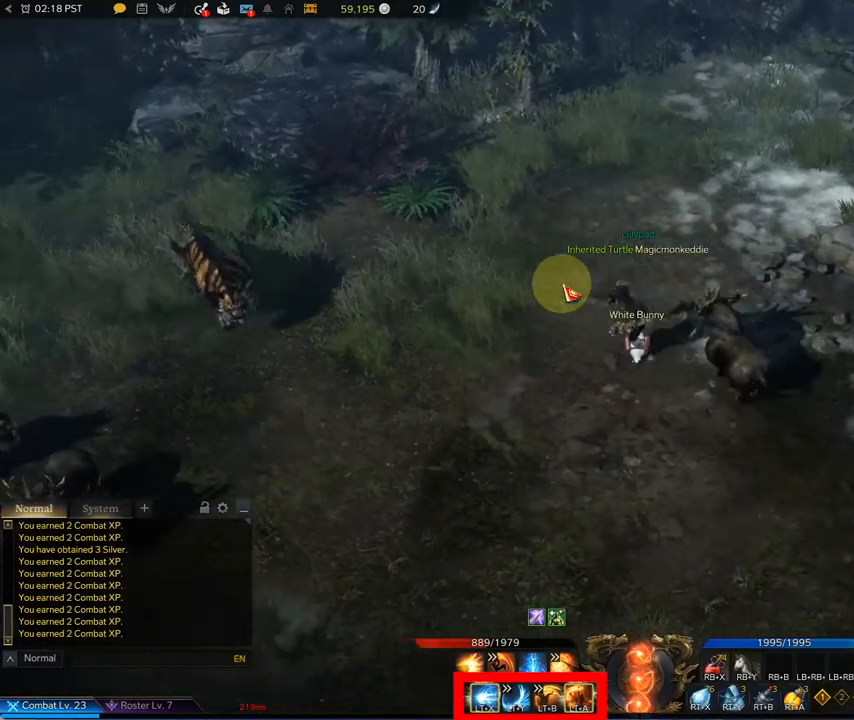
{"buttons": [], "left_stick": "left", "right_stick": "center", "events": []}
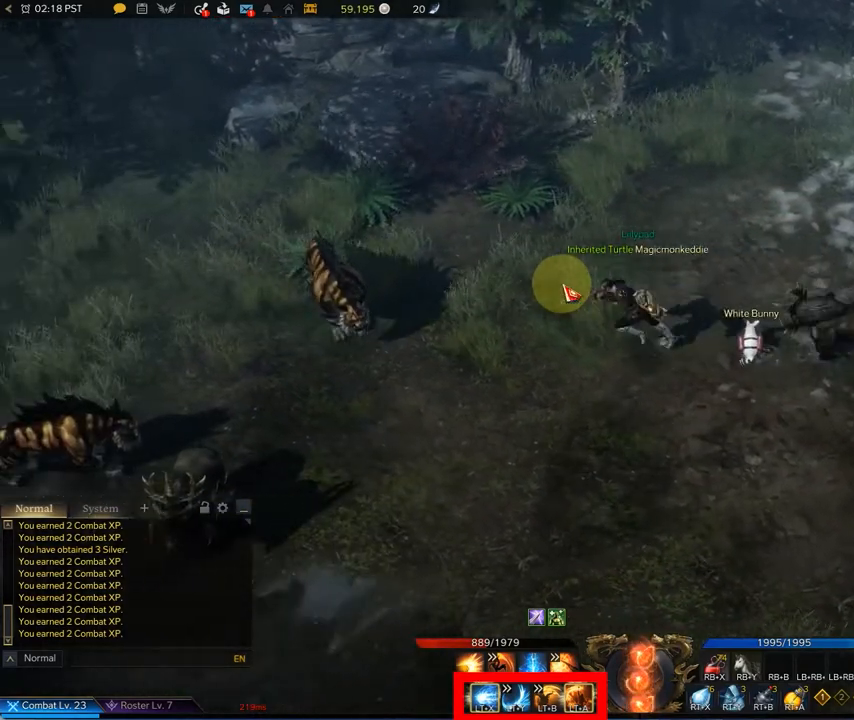
{"buttons": ["X", "L2"], "left_stick": "left", "right_stick": "center", "events": [[375, "L2", "down"], [500, "X", "down"]]}
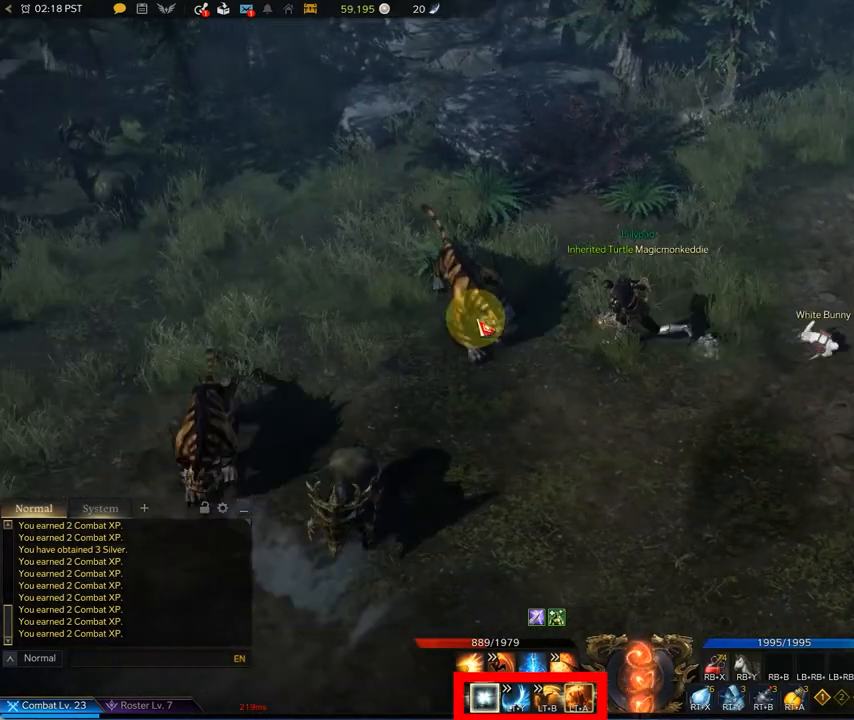
{"buttons": ["L2"], "left_stick": "left", "right_stick": "center", "events": [[83, "X", "up"], [125, "X", "down"], [250, "X", "up"], [375, "X", "down"], [458, "X", "up"]]}
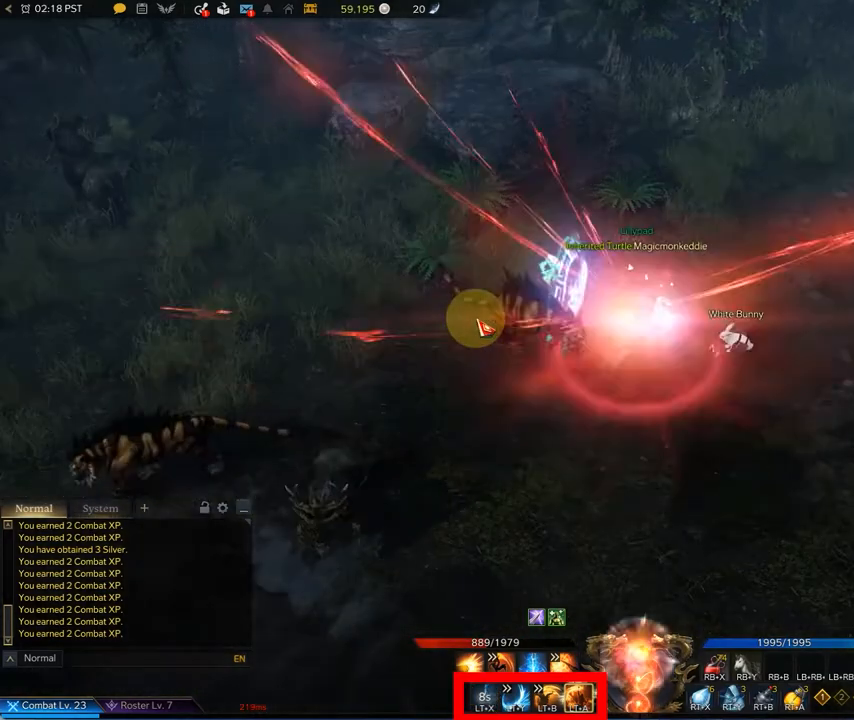
{"buttons": ["X", "L2"], "left_stick": "left", "right_stick": "center", "events": [[83, "X", "down"], [167, "X", "up"], [250, "X", "down"], [292, "X", "up"], [500, "X", "down"]]}
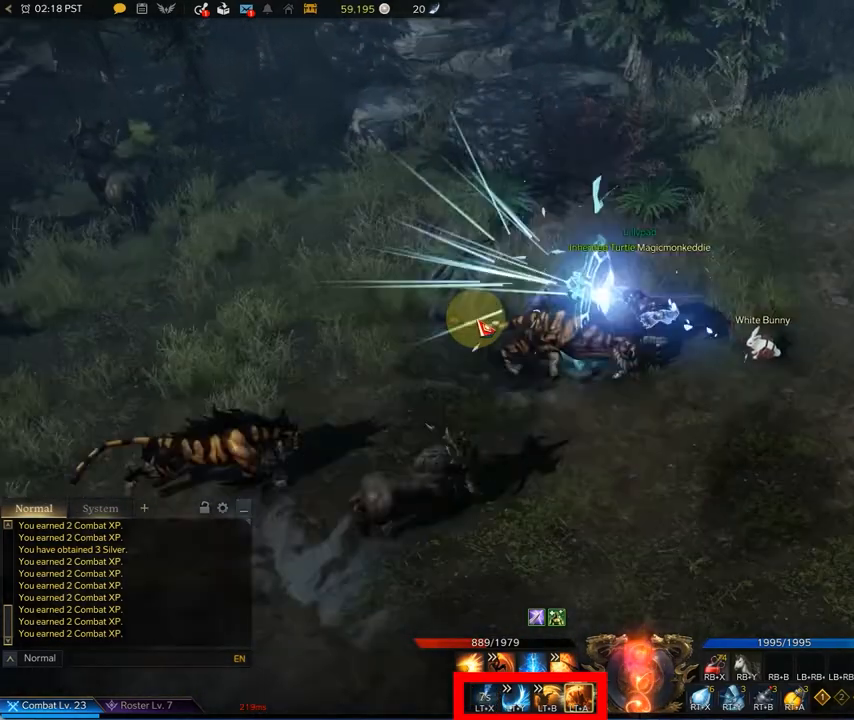
{"buttons": [], "left_stick": "down", "right_stick": "center", "events": [[42, "X", "up"], [167, "X", "down"], [292, "X", "up"], [458, "L2", "up"], [458, "left_stick", "down"]]}
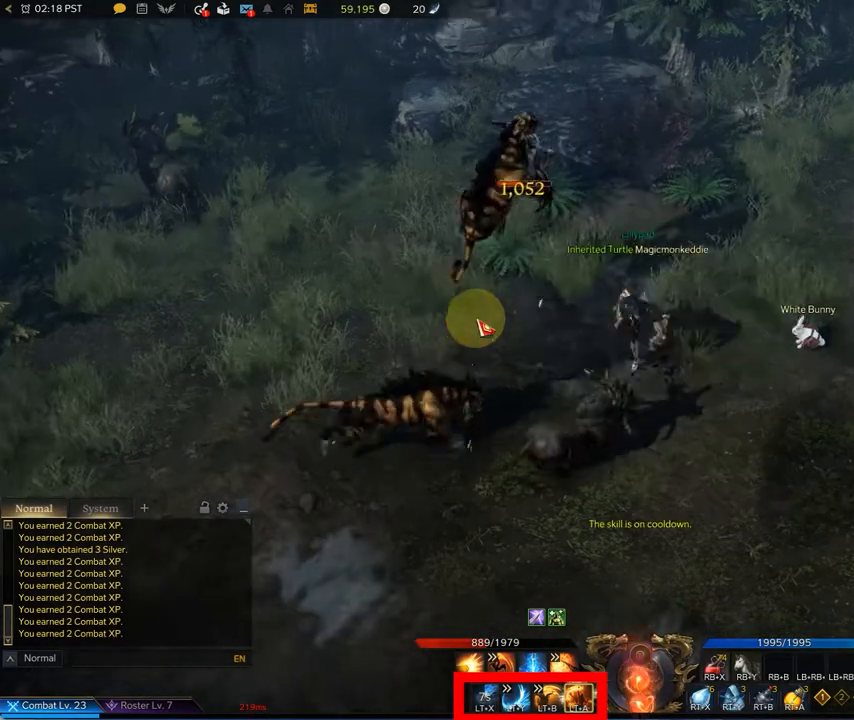
{"buttons": [], "left_stick": "down-right", "right_stick": "center", "events": [[292, "left_stick", "down-right"]]}
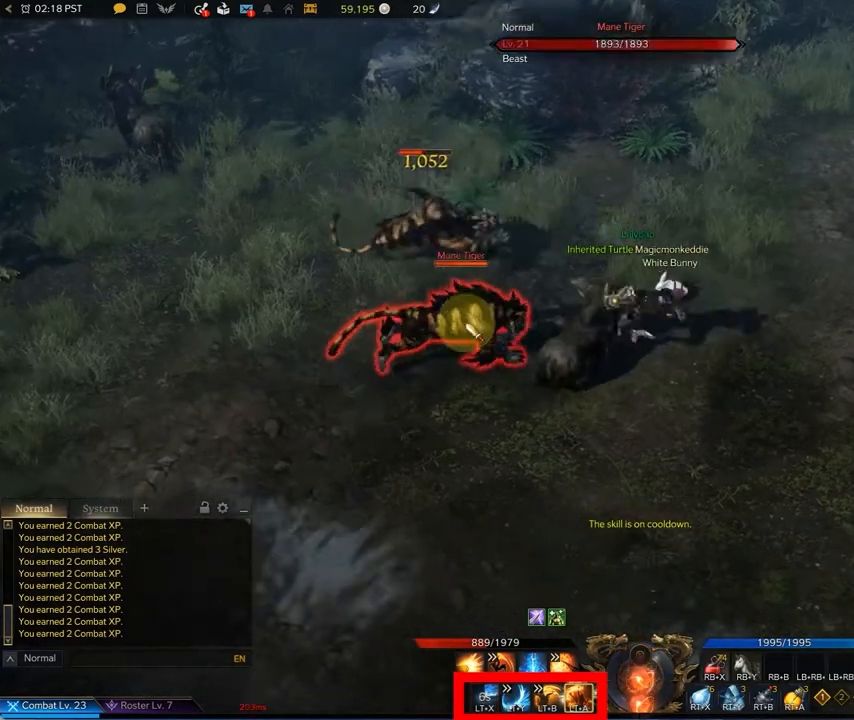
{"buttons": [], "left_stick": "right", "right_stick": "center", "events": [[125, "left_stick", "right"], [167, "right_stick", "down-left"], [417, "right_stick", "center"]]}
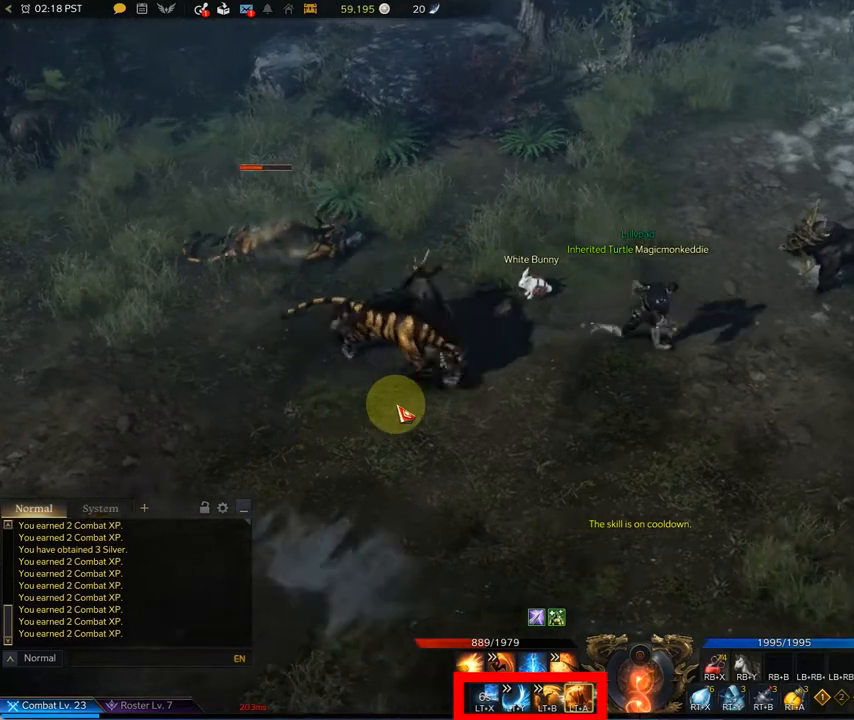
{"buttons": [], "left_stick": "up-right", "right_stick": "center", "events": [[250, "left_stick", "up-right"]]}
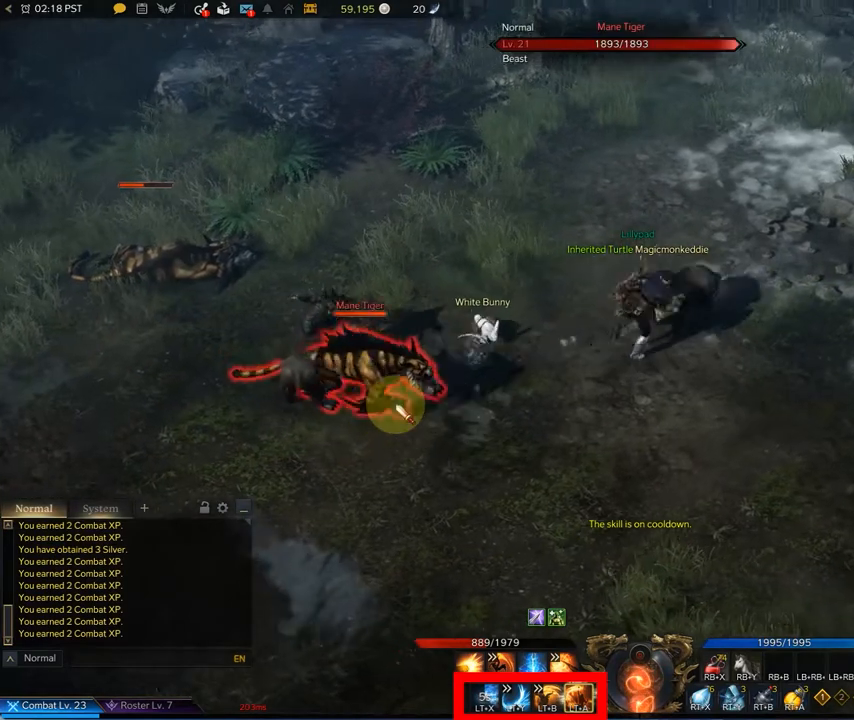
{"buttons": [], "left_stick": "down", "right_stick": "center", "events": [[167, "left_stick", "down-right"], [375, "left_stick", "down"]]}
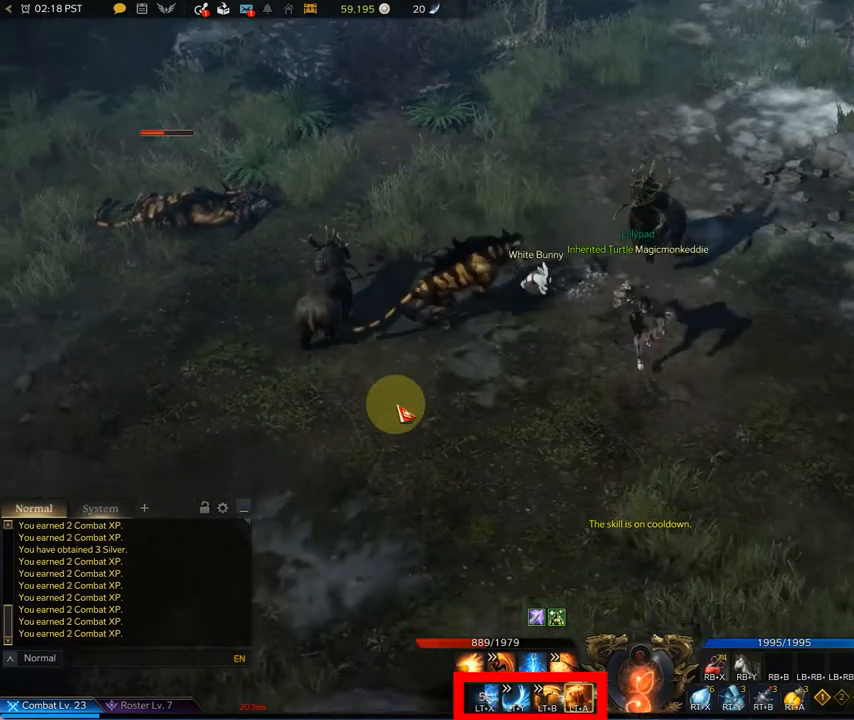
{"buttons": [], "left_stick": "down-left", "right_stick": "center", "events": [[375, "left_stick", "down-left"]]}
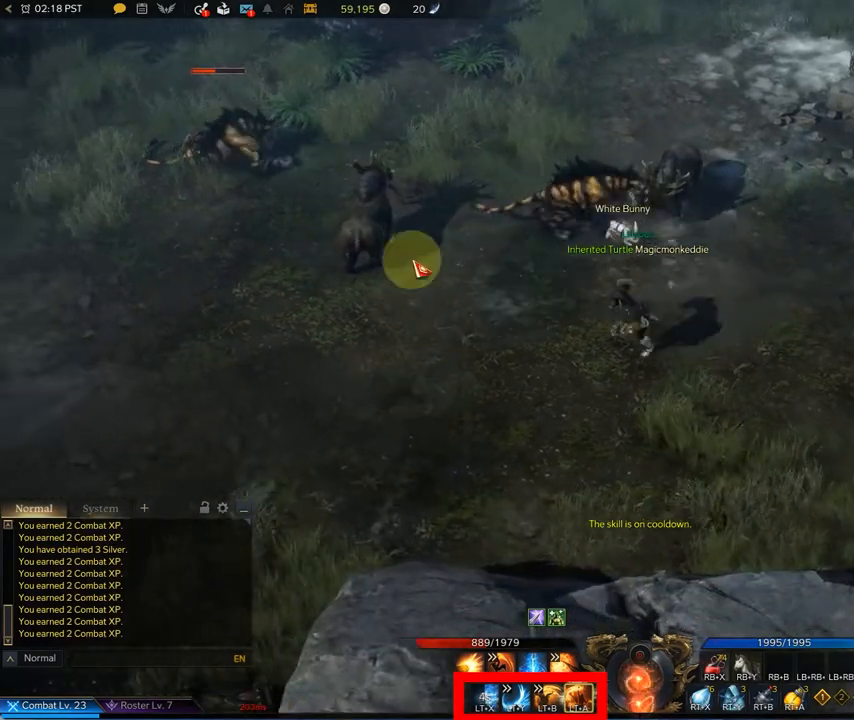
{"buttons": ["Y", "L2"], "left_stick": "up", "right_stick": "center", "events": [[83, "L2", "down"], [83, "left_stick", "up-left"], [292, "Y", "down"], [375, "Y", "up"], [500, "Y", "down"], [500, "left_stick", "up"]]}